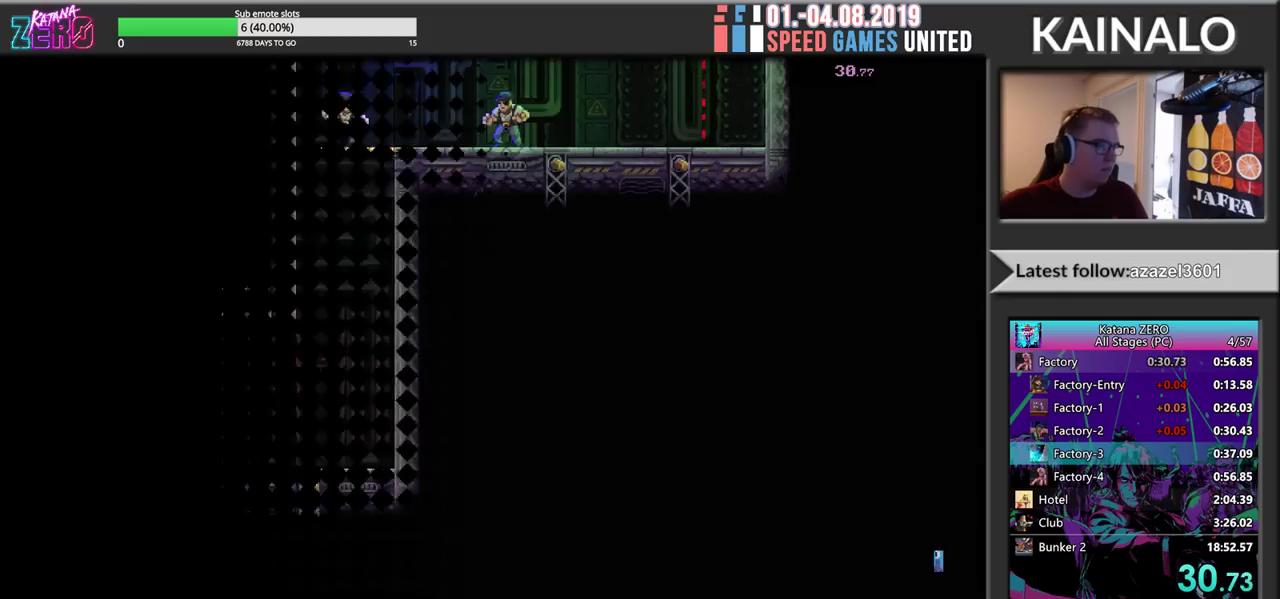
Gameplay with a controller (Xbox layout); each line is a JSON object with the inputs held at the frame after it. "events" lists button and stick changes between this image and that frame as [ms after this image, input, new state], when the widget could be followed in between. Not read: R3 SELECT right_stick.
{"buttons": ["R2"], "left_stick": "center"}
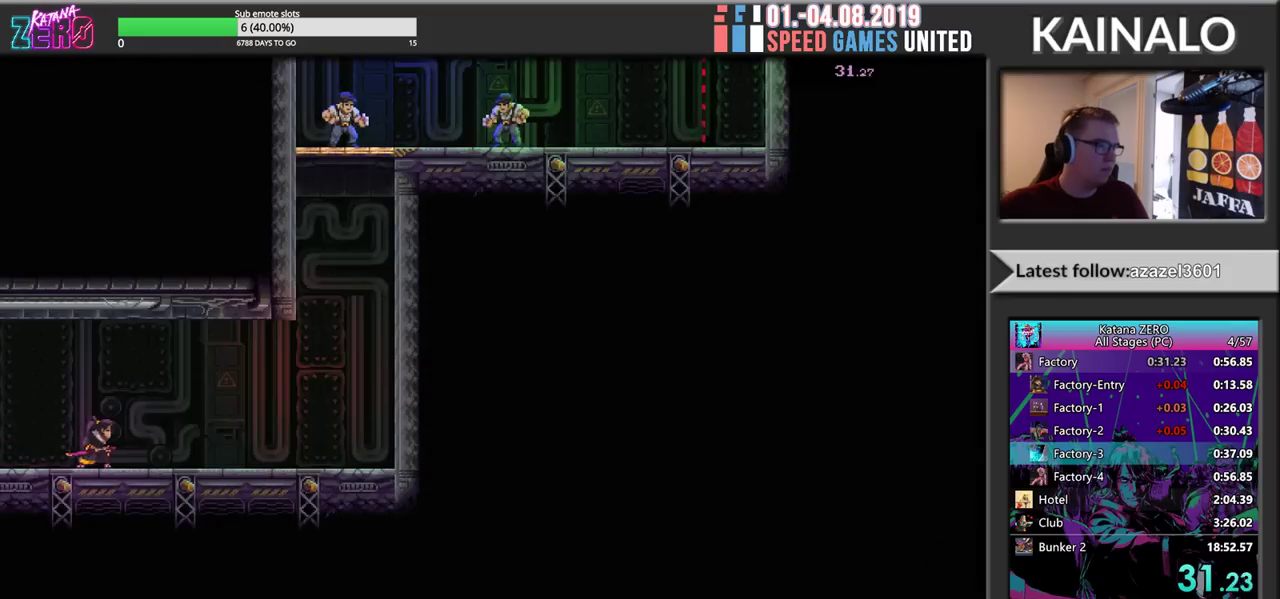
{"buttons": ["R2"], "left_stick": "center", "events": []}
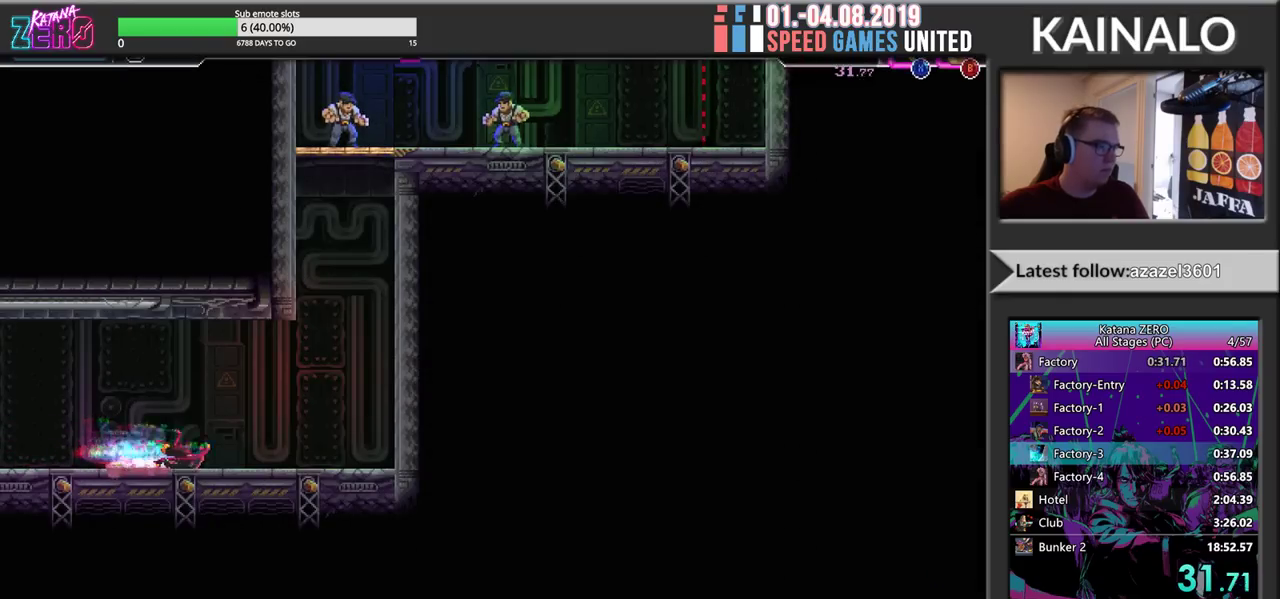
{"buttons": ["A"], "left_stick": "up-right", "events": [[350, "A", "down"], [383, "left_stick", "right"], [433, "left_stick", "up-right"], [500, "R2", "up"]]}
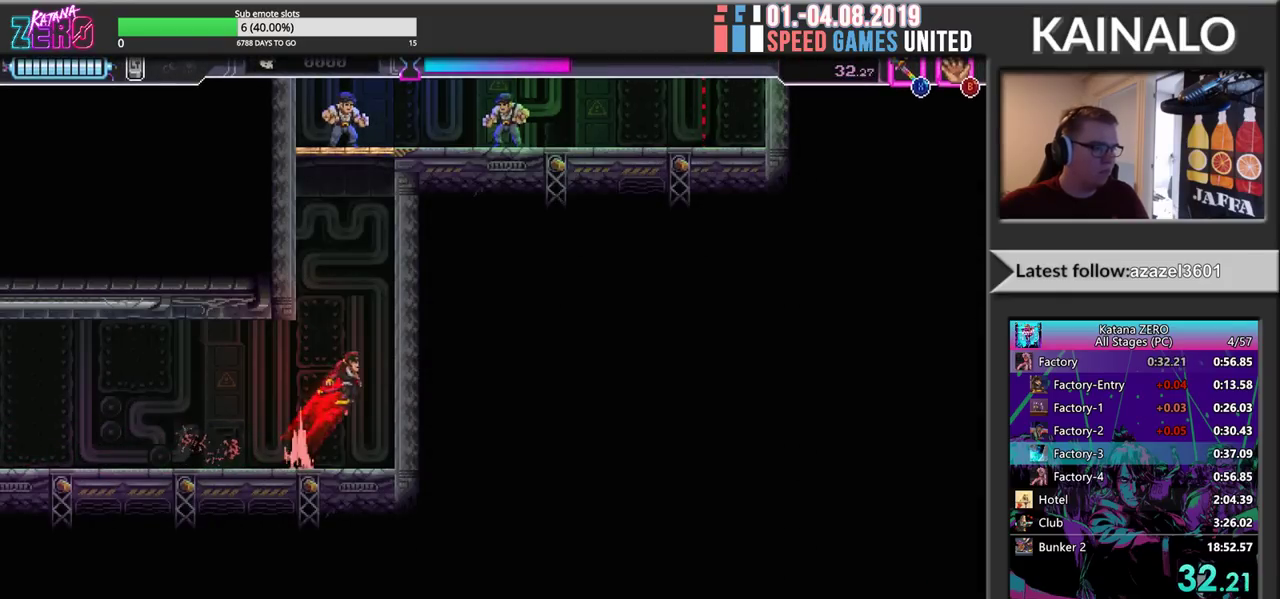
{"buttons": [], "left_stick": "up-right", "events": [[117, "A", "up"], [183, "A", "down"], [250, "left_stick", "up"], [317, "A", "up"], [367, "A", "down"], [383, "left_stick", "up-right"], [483, "A", "up"]]}
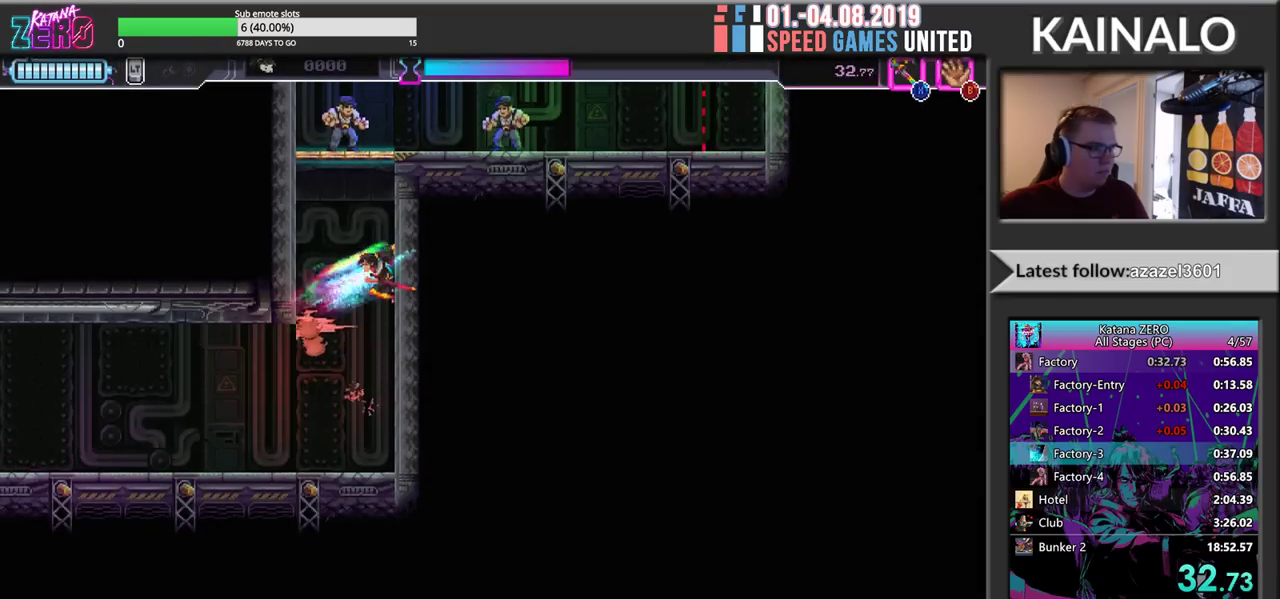
{"buttons": [], "left_stick": "up-right", "events": [[17, "left_stick", "up"], [50, "A", "down"], [100, "left_stick", "up-left"], [183, "A", "up"], [217, "left_stick", "up"], [283, "X", "down"], [350, "left_stick", "up-right"], [467, "X", "up"]]}
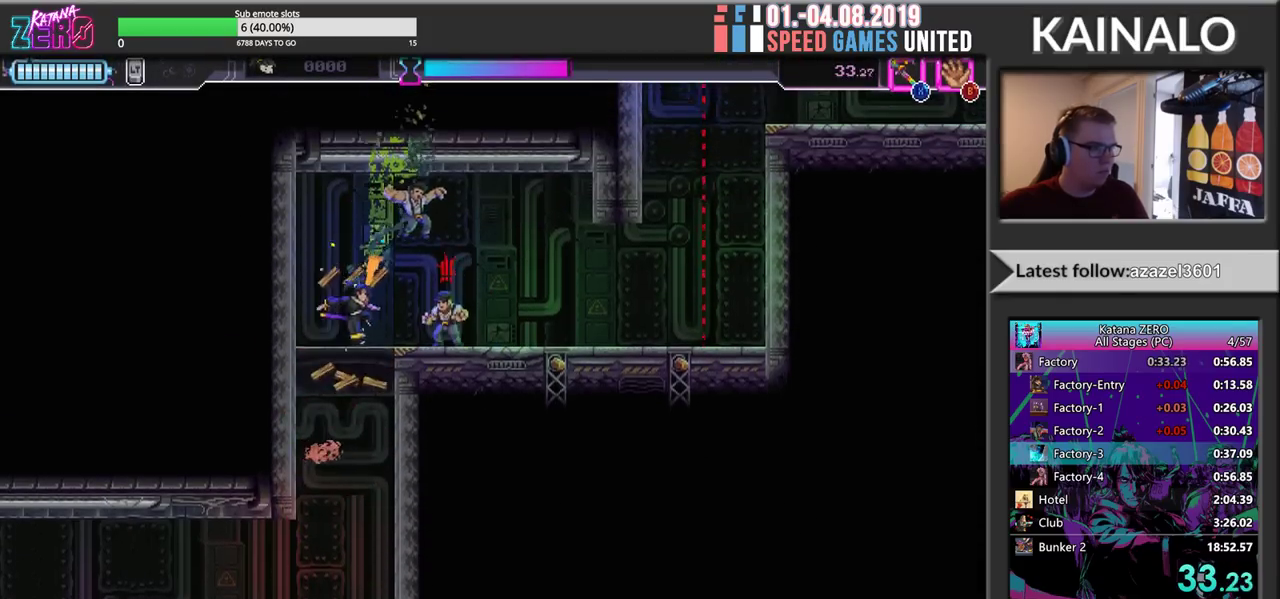
{"buttons": [], "left_stick": "right", "events": [[50, "X", "down"], [50, "left_stick", "right"], [200, "X", "up"]]}
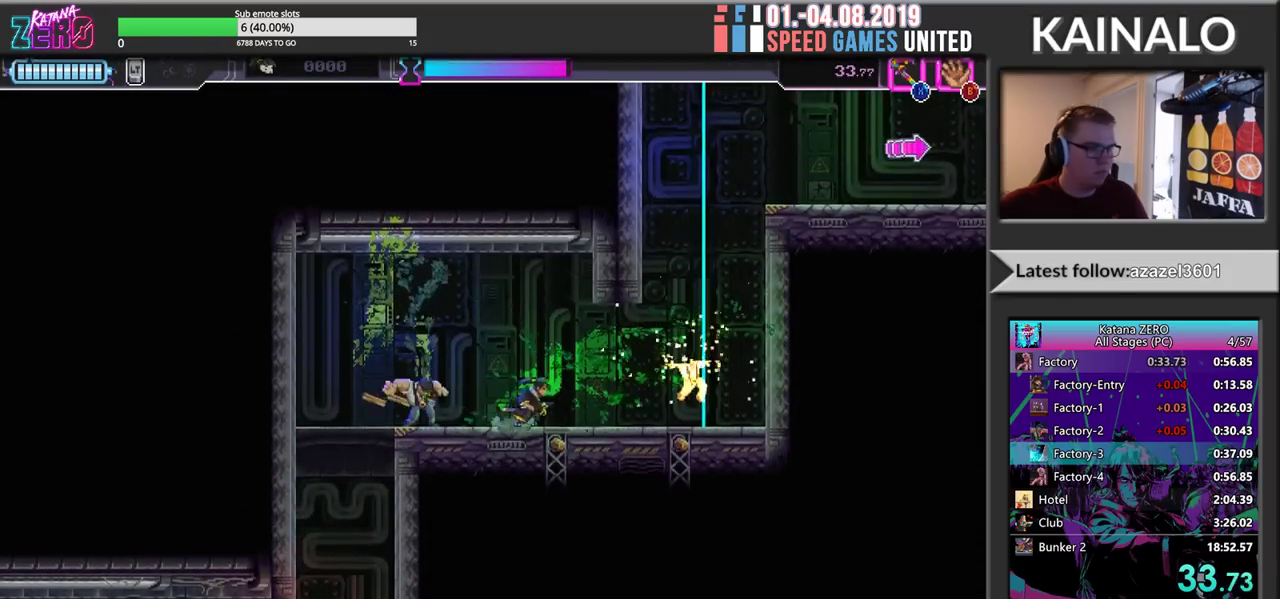
{"buttons": ["R2"], "left_stick": "right", "events": [[283, "R2", "down"]]}
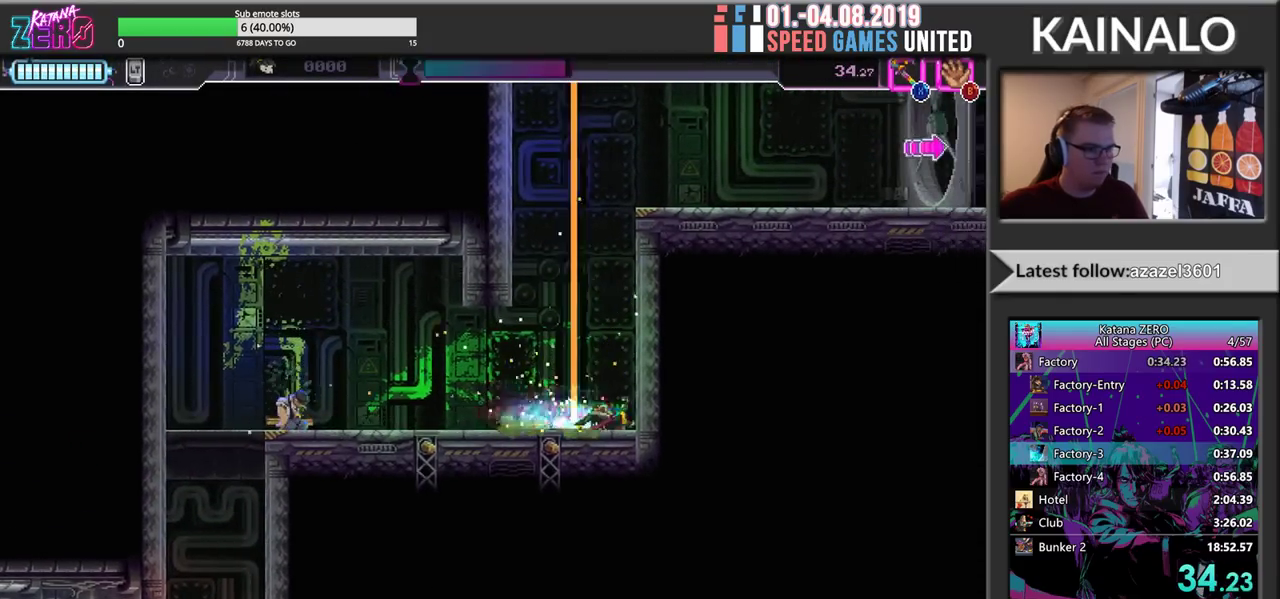
{"buttons": ["A"], "left_stick": "up", "events": [[33, "left_stick", "up-right"], [83, "A", "down"], [183, "R2", "up"], [350, "left_stick", "up"]]}
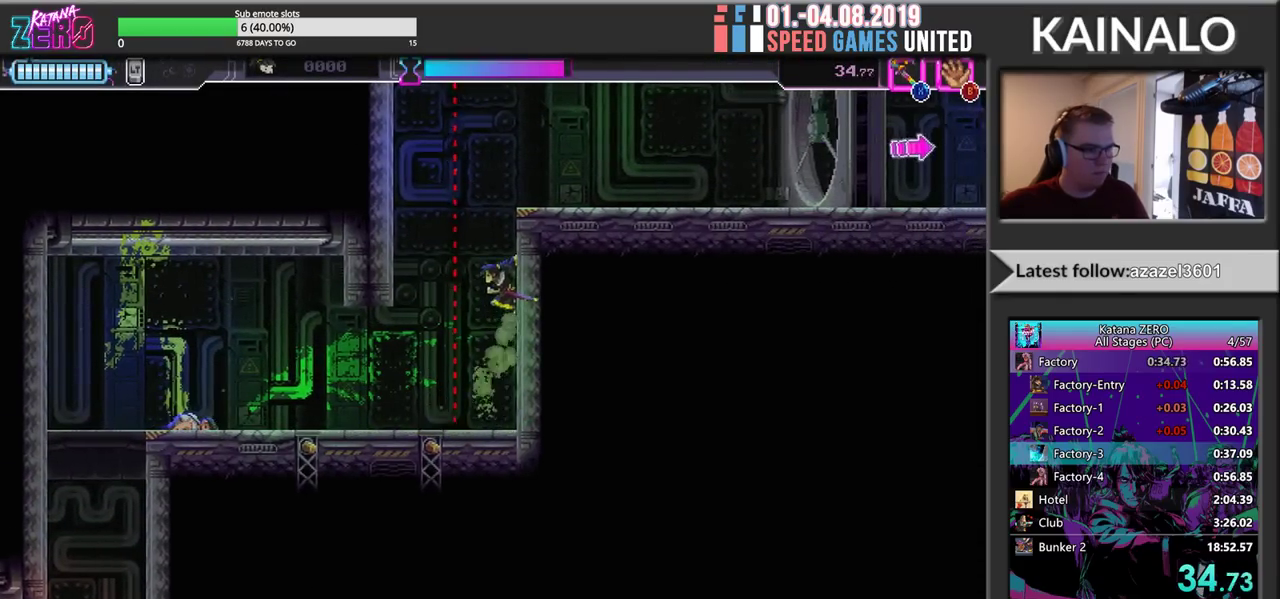
{"buttons": [], "left_stick": "right", "events": [[50, "A", "up"], [150, "X", "down"], [350, "X", "up"], [350, "left_stick", "right"]]}
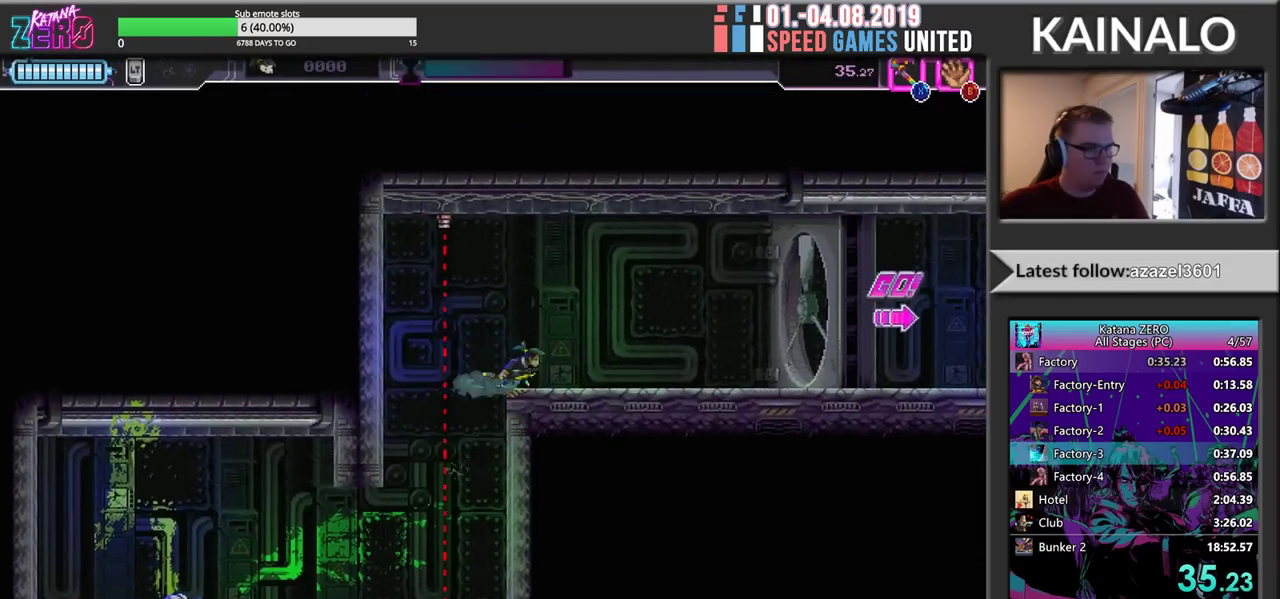
{"buttons": ["R2"], "left_stick": "right", "events": [[33, "R2", "down"], [300, "R2", "up"], [417, "R2", "down"]]}
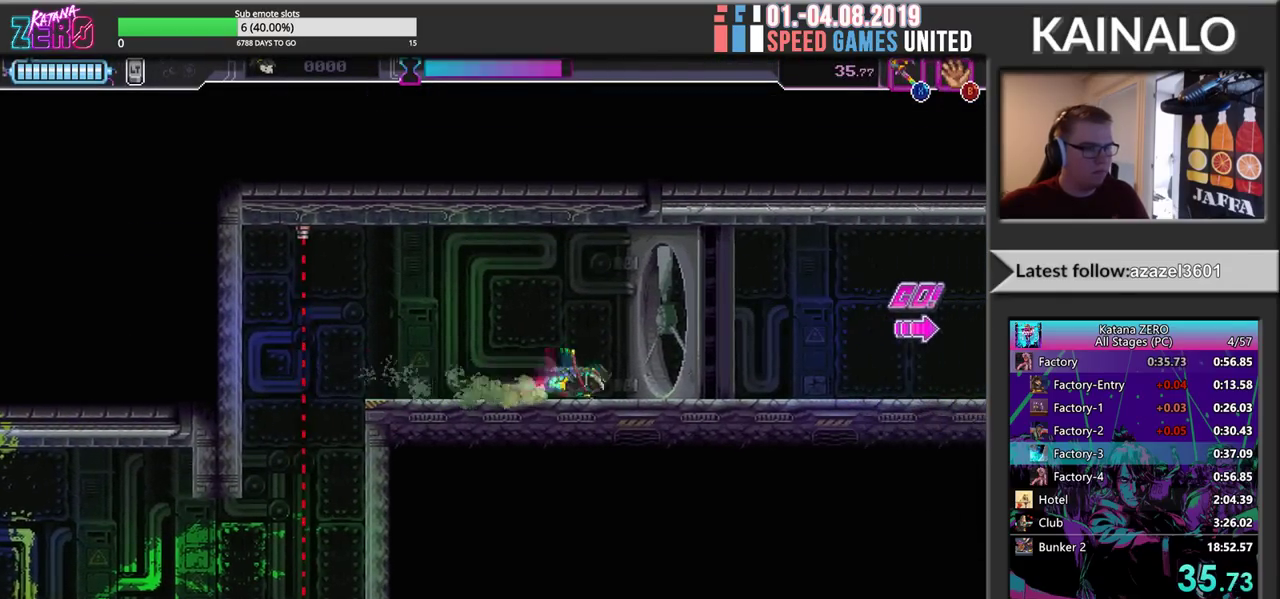
{"buttons": ["R2"], "left_stick": "right", "events": [[200, "R2", "up"], [283, "R2", "down"]]}
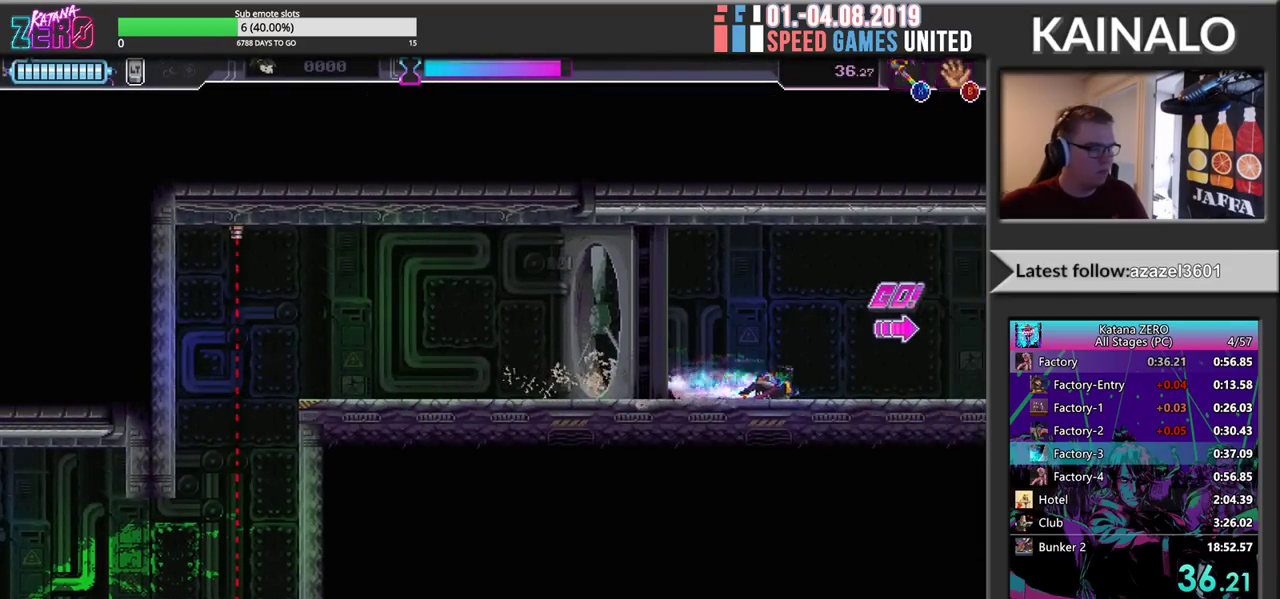
{"buttons": ["R2"], "left_stick": "right", "events": [[100, "R2", "up"], [167, "R2", "down"]]}
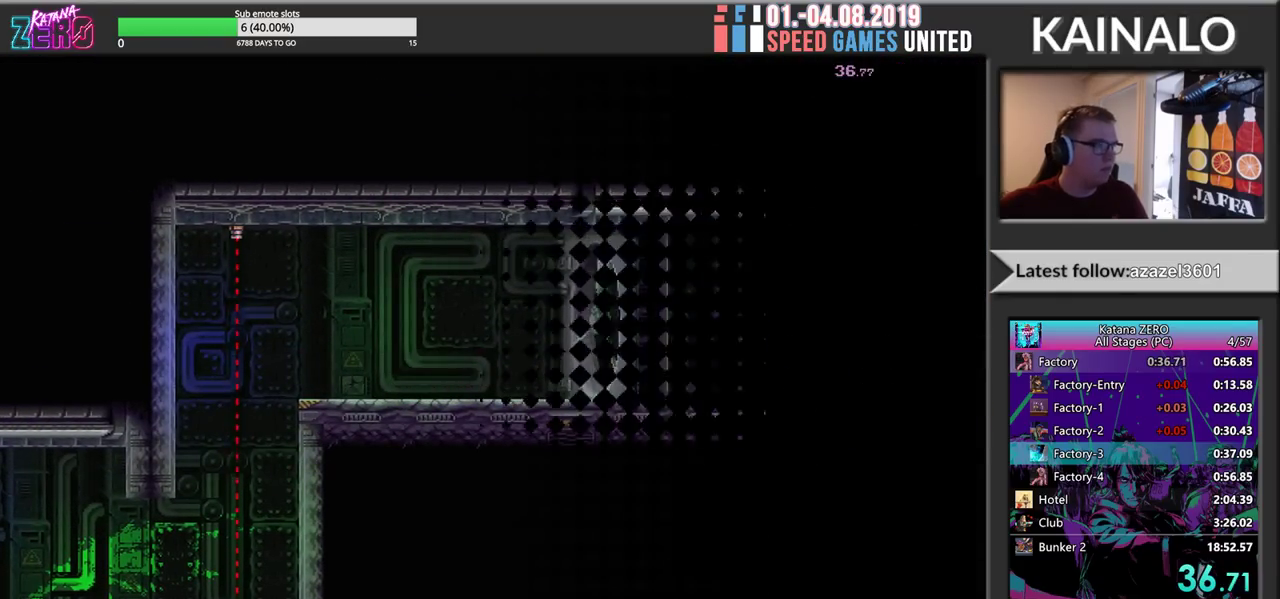
{"buttons": ["R2"], "left_stick": "right", "events": [[200, "left_stick", "center"], [417, "left_stick", "right"]]}
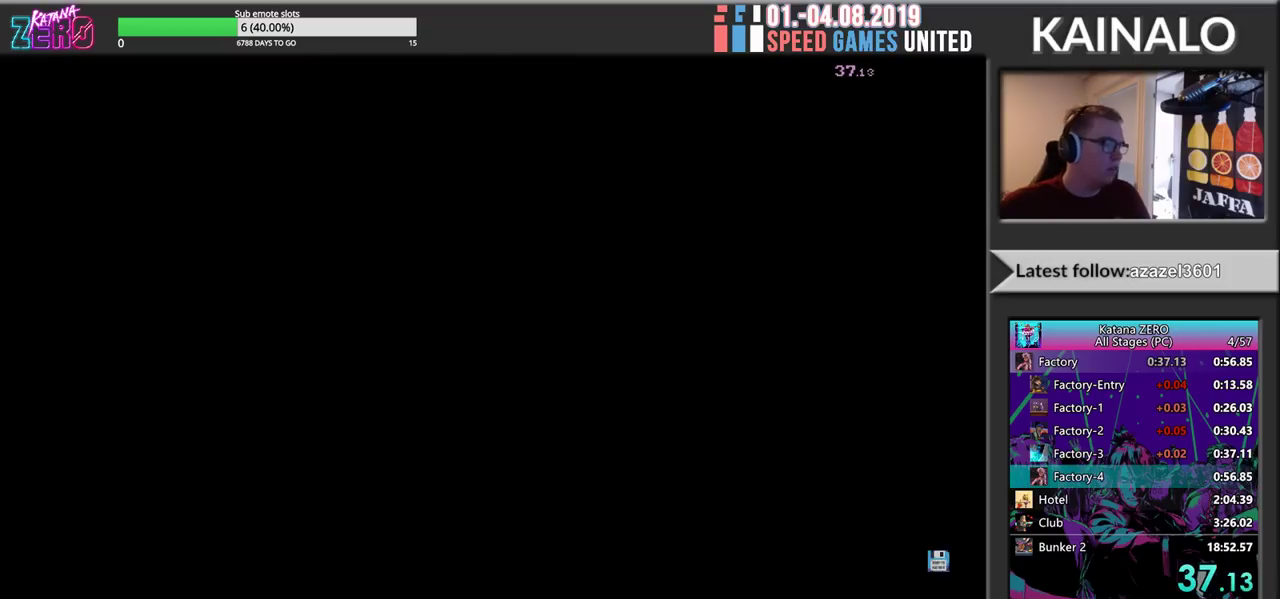
{"buttons": ["R2"], "left_stick": "right", "events": []}
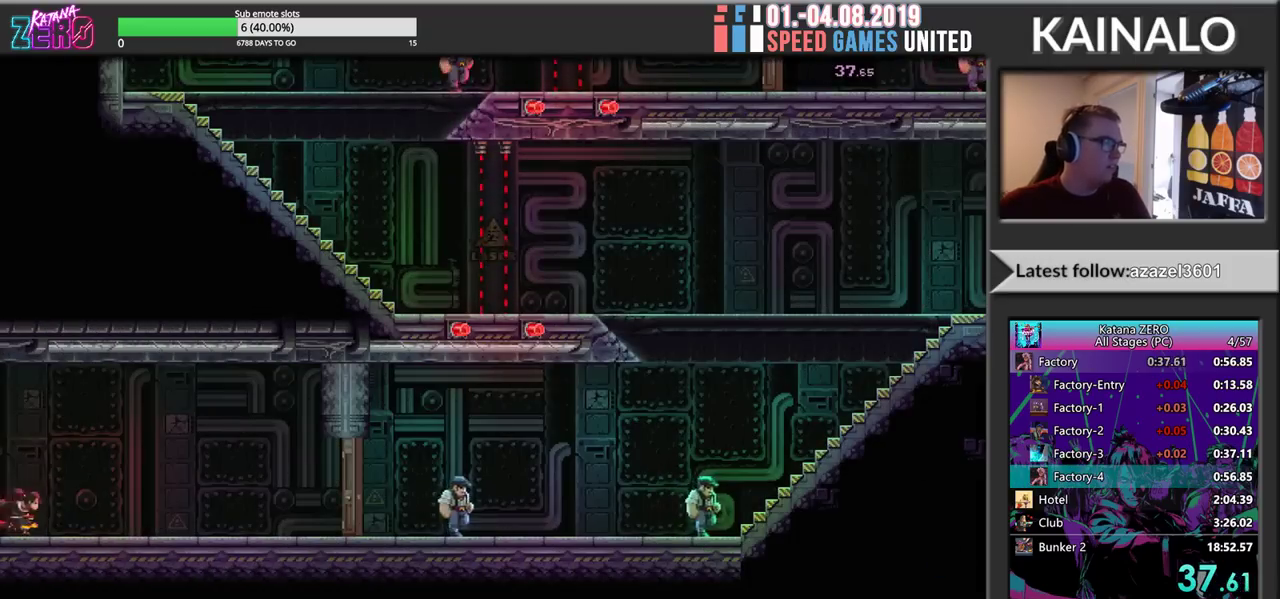
{"buttons": ["R2"], "left_stick": "right", "events": []}
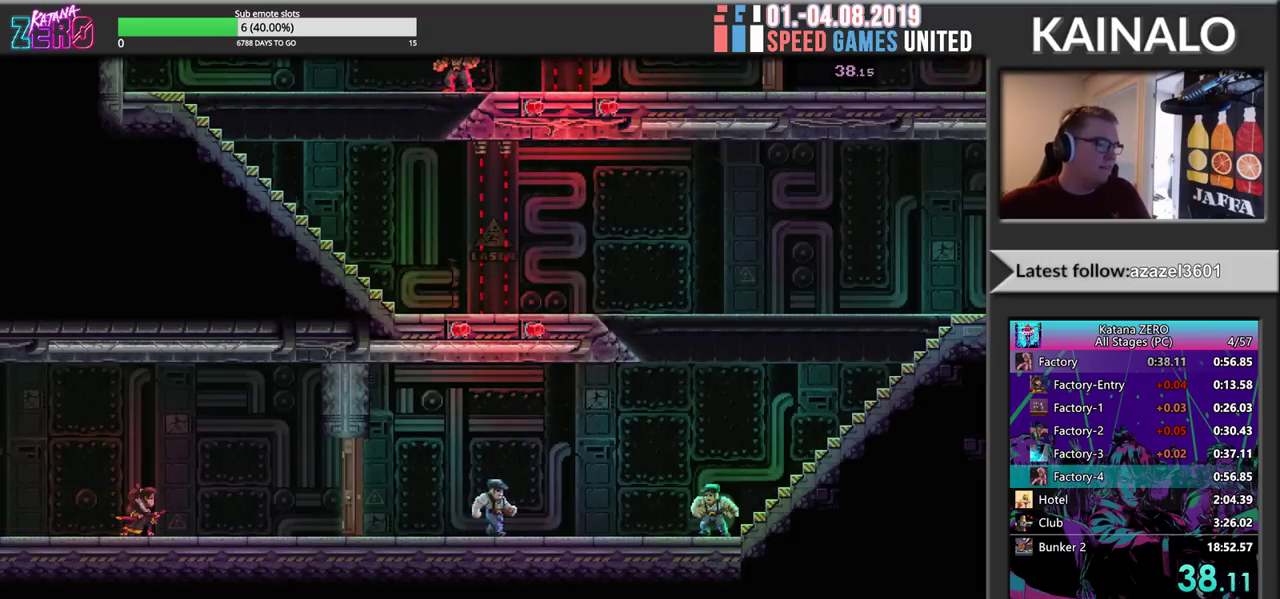
{"buttons": ["R2"], "left_stick": "right", "events": []}
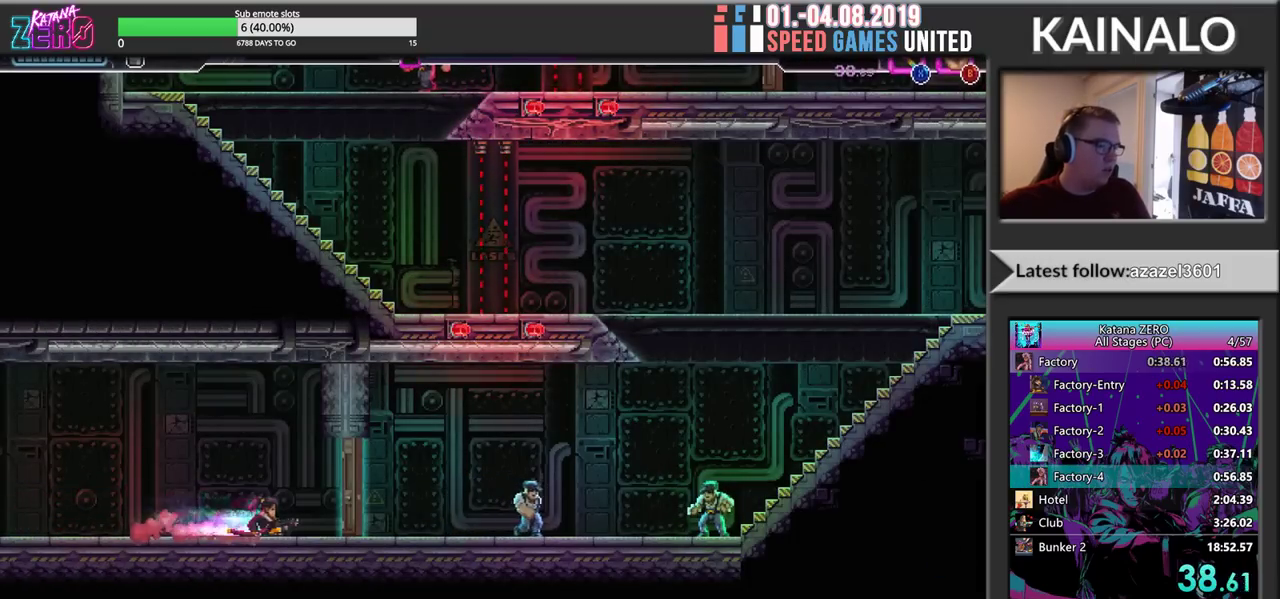
{"buttons": ["X", "R2"], "left_stick": "right", "events": [[33, "X", "down"], [133, "R2", "up"], [167, "X", "up"], [250, "R2", "down"], [500, "X", "down"]]}
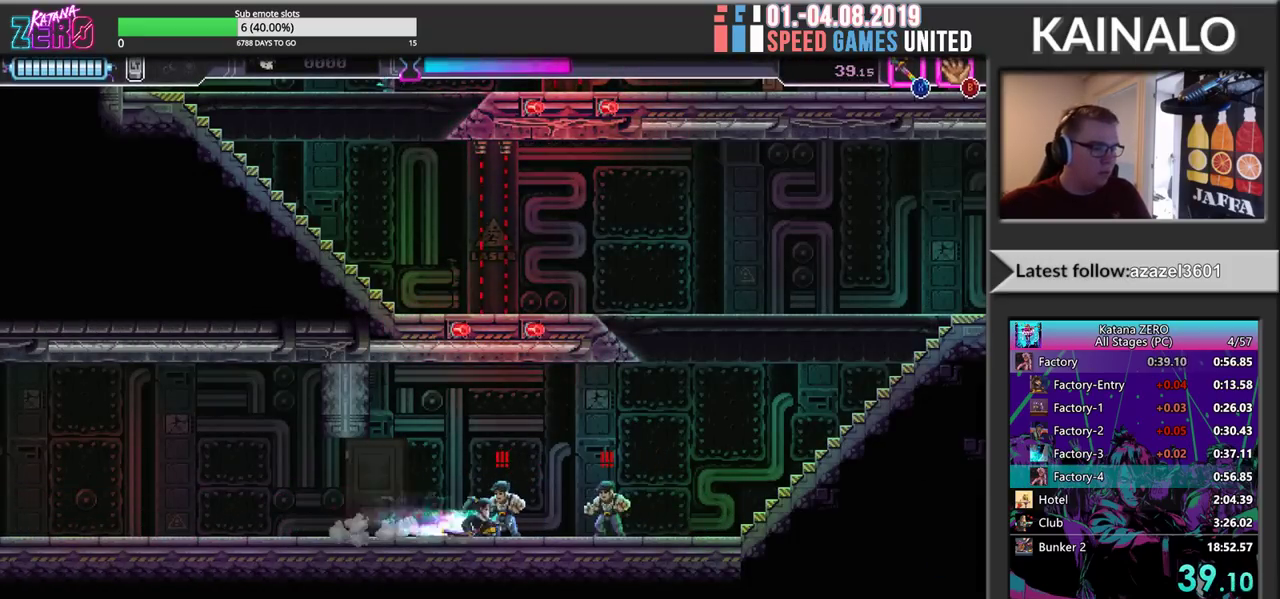
{"buttons": ["R2"], "left_stick": "up-right", "events": [[217, "X", "up"], [233, "R2", "up"], [300, "R2", "down"], [467, "left_stick", "up-right"]]}
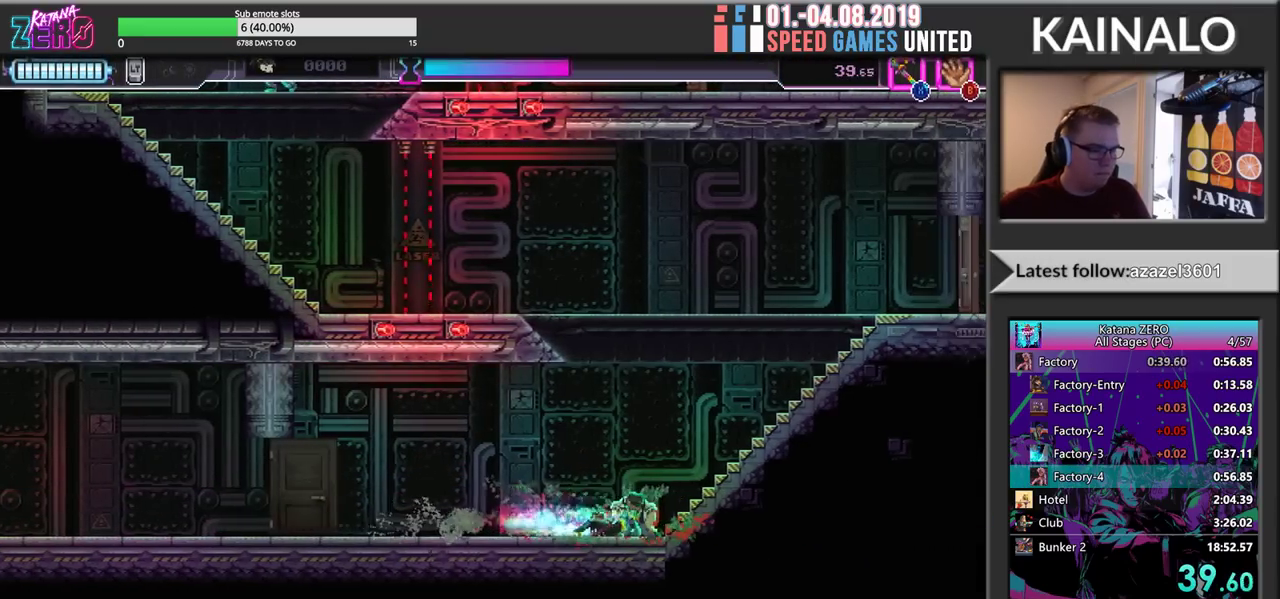
{"buttons": [], "left_stick": "up-right", "events": [[67, "R2", "up"], [167, "R2", "down"], [450, "R2", "up"]]}
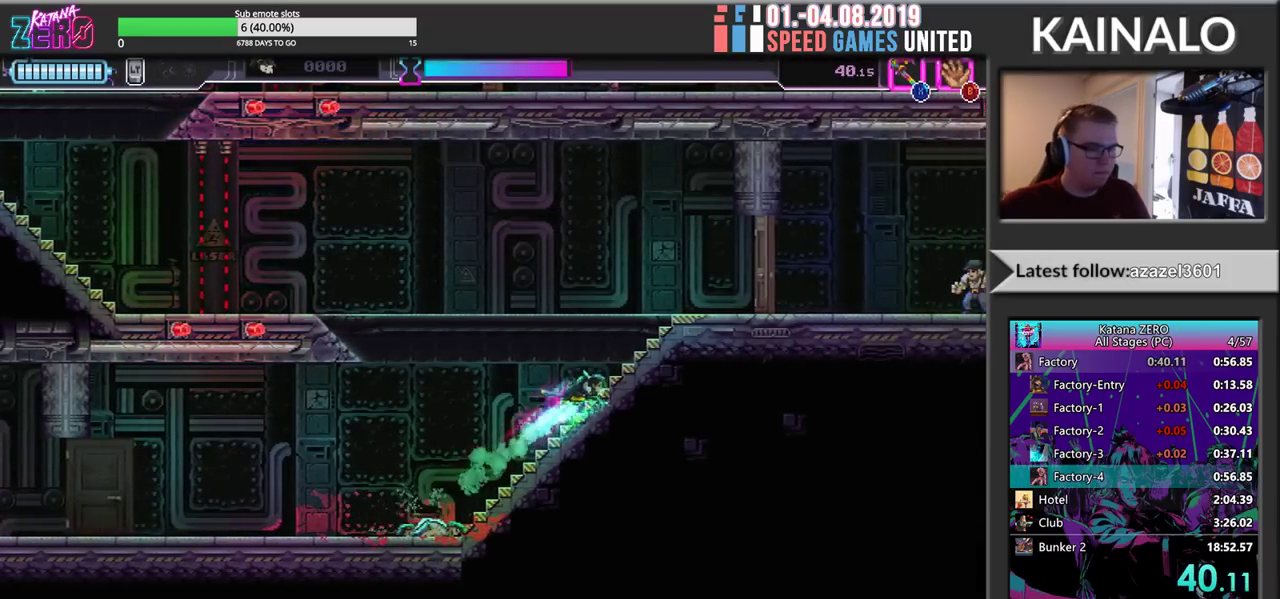
{"buttons": [], "left_stick": "right", "events": [[33, "left_stick", "right"], [50, "R2", "down"], [333, "X", "down"], [367, "R2", "up"], [467, "X", "up"]]}
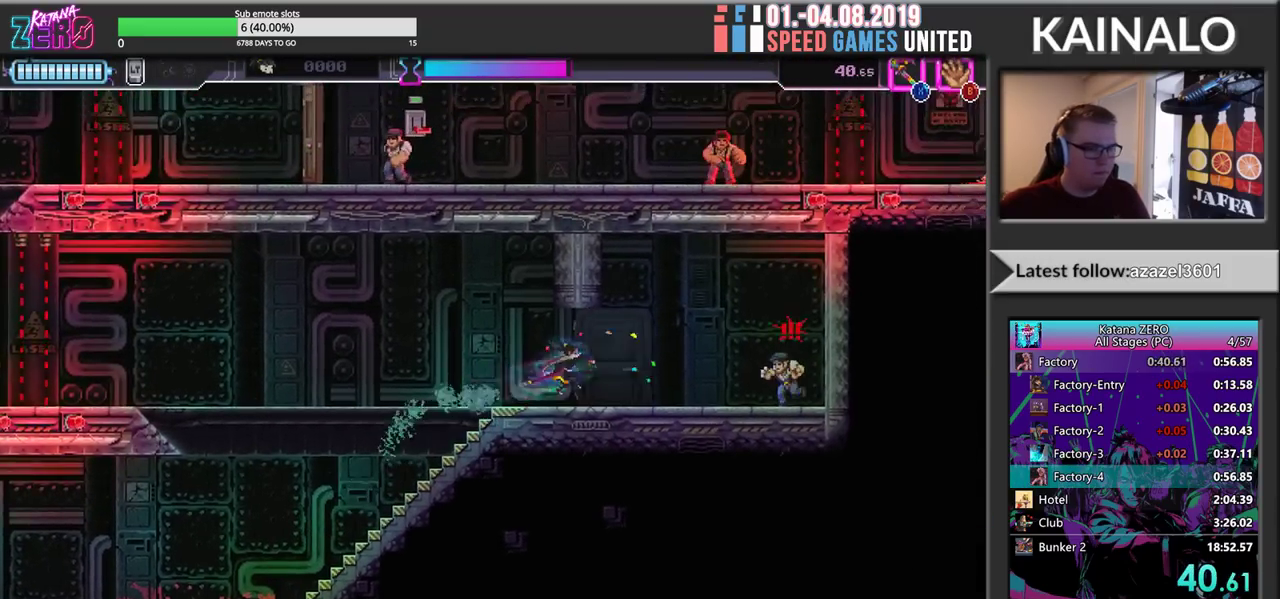
{"buttons": ["R2"], "left_stick": "left", "events": [[217, "X", "down"], [300, "X", "up"], [300, "left_stick", "left"], [350, "R2", "down"]]}
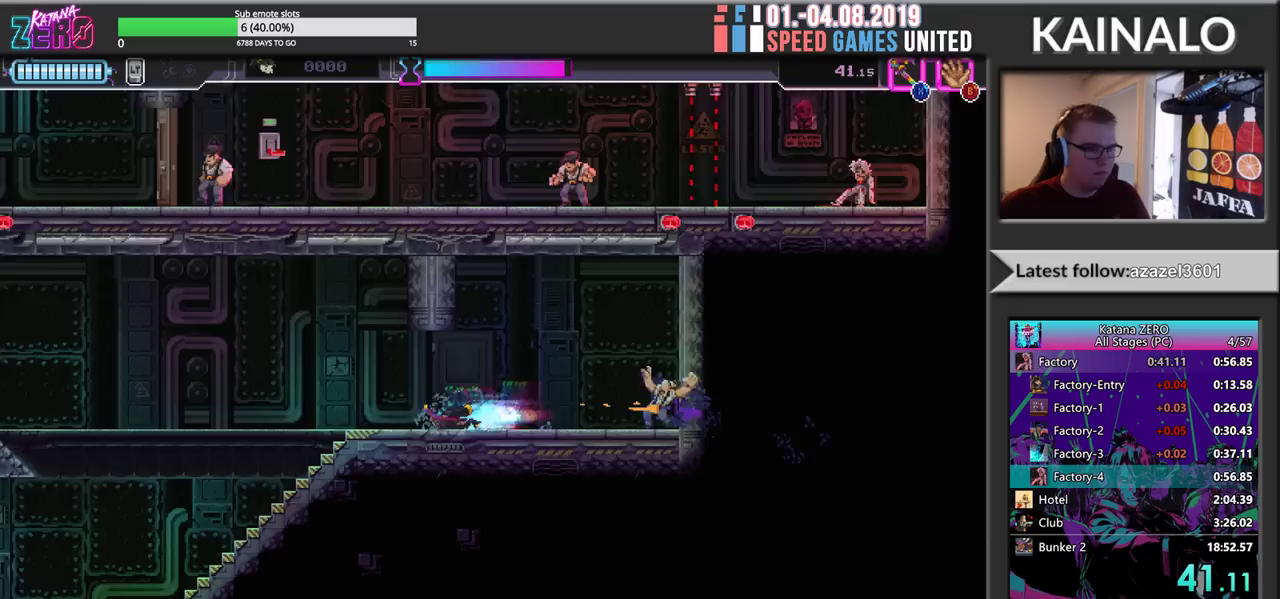
{"buttons": ["R2"], "left_stick": "left", "events": [[117, "R2", "up"], [233, "R2", "down"]]}
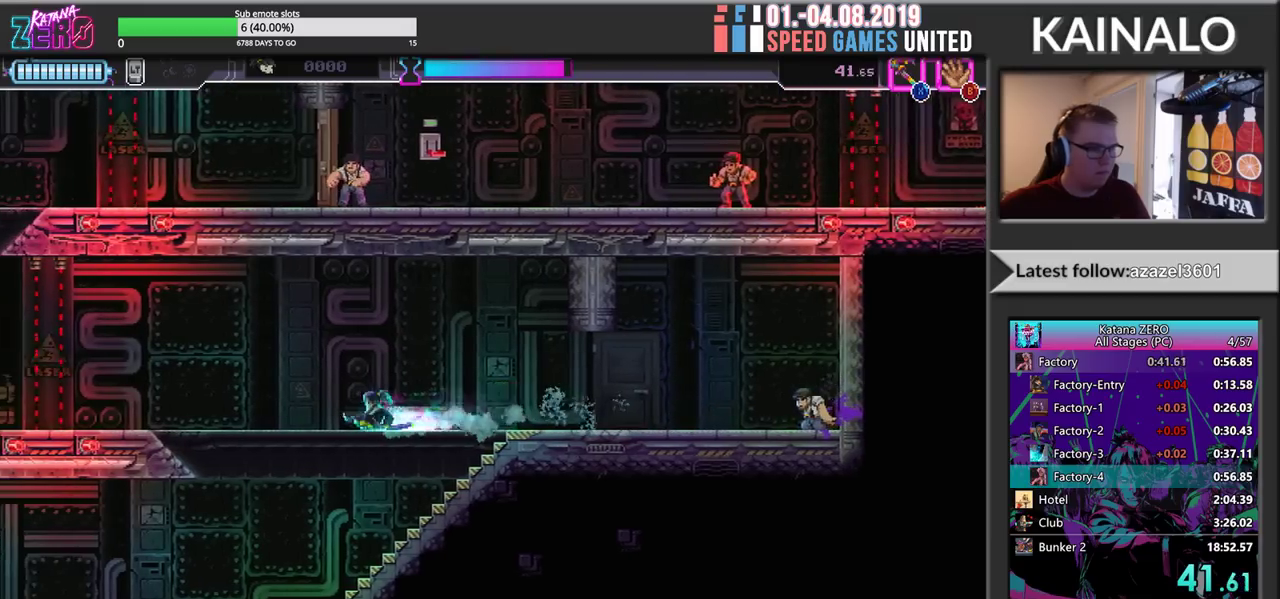
{"buttons": [], "left_stick": "left", "events": [[17, "R2", "up"], [167, "R2", "down"], [467, "R2", "up"]]}
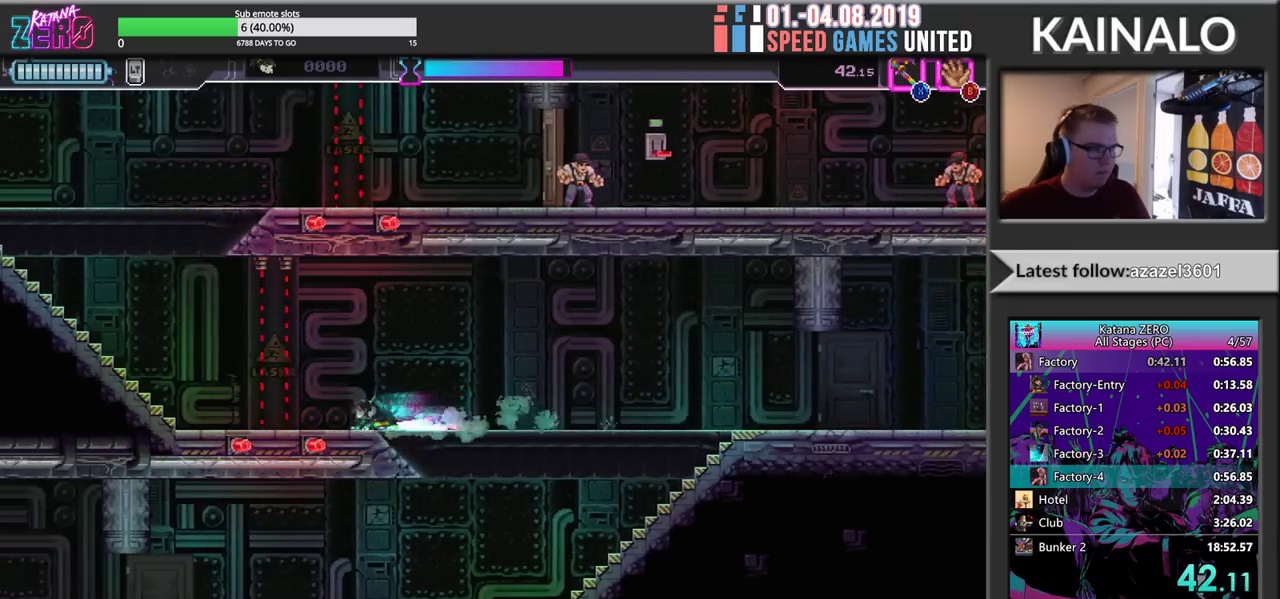
{"buttons": ["A"], "left_stick": "up", "events": [[100, "R2", "down"], [417, "left_stick", "up-left"], [450, "A", "down"], [467, "R2", "up"], [483, "left_stick", "up"]]}
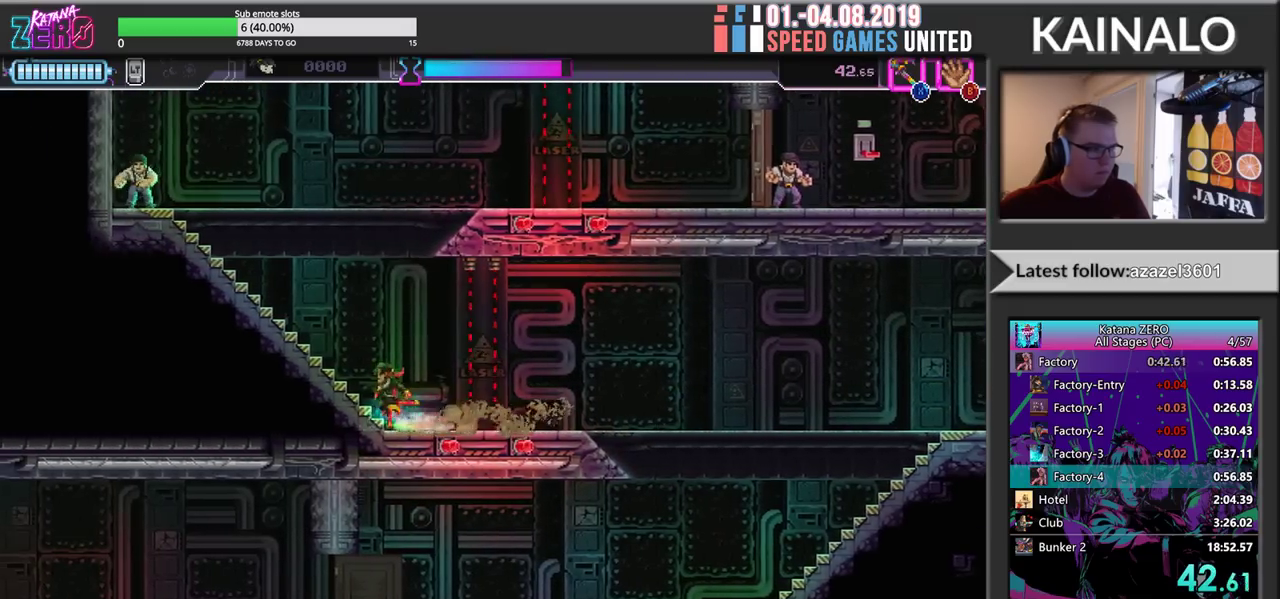
{"buttons": ["X"], "left_stick": "right", "events": [[283, "X", "down"], [417, "left_stick", "up-right"], [483, "A", "up"], [483, "left_stick", "right"]]}
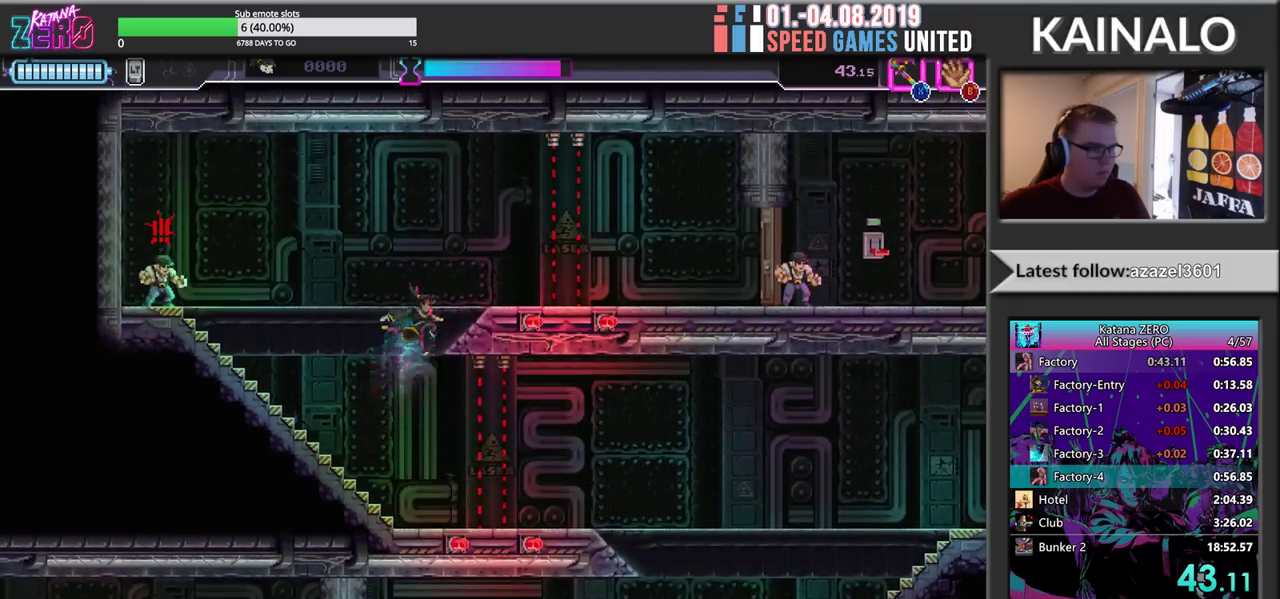
{"buttons": ["R2"], "left_stick": "right", "events": [[50, "X", "up"], [367, "R2", "down"]]}
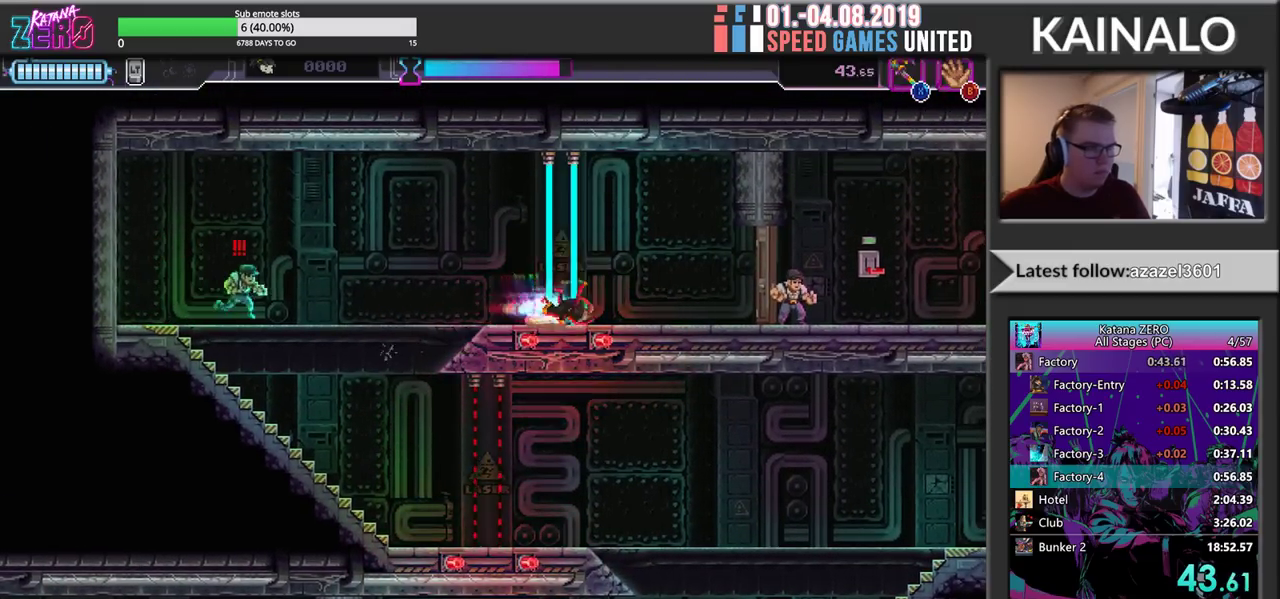
{"buttons": [], "left_stick": "right", "events": [[283, "X", "down"], [383, "R2", "up"], [433, "X", "up"]]}
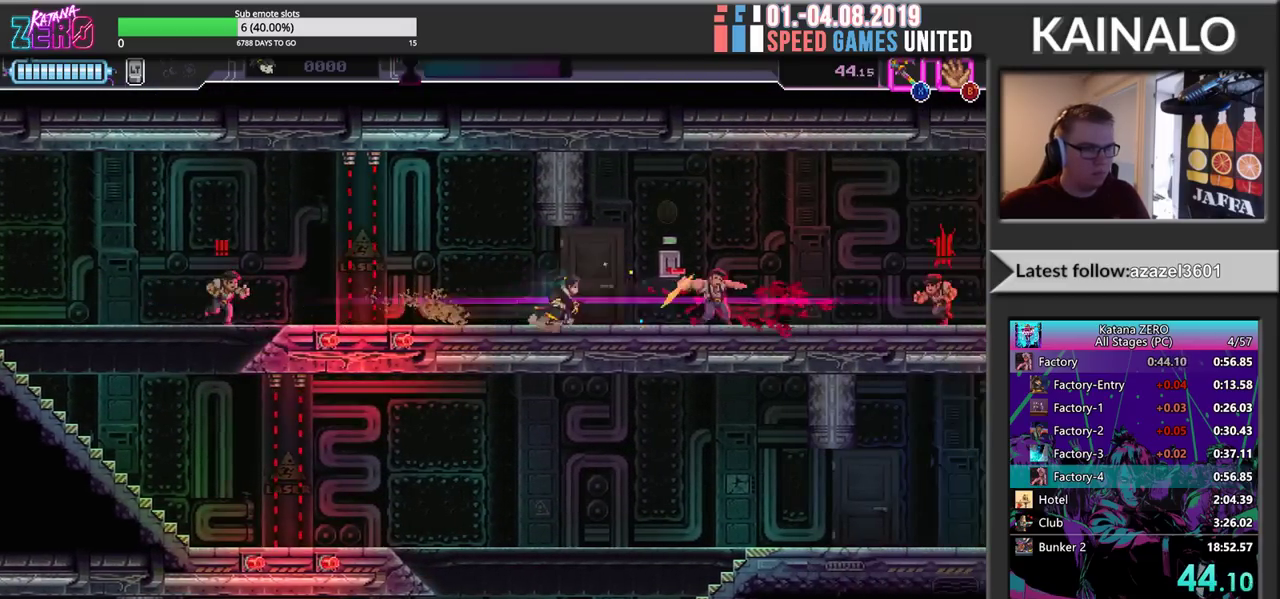
{"buttons": [], "left_stick": "right", "events": [[150, "Y", "down"], [233, "left_stick", "up-right"], [267, "Y", "up"], [350, "Y", "down"], [367, "left_stick", "right"], [483, "Y", "up"]]}
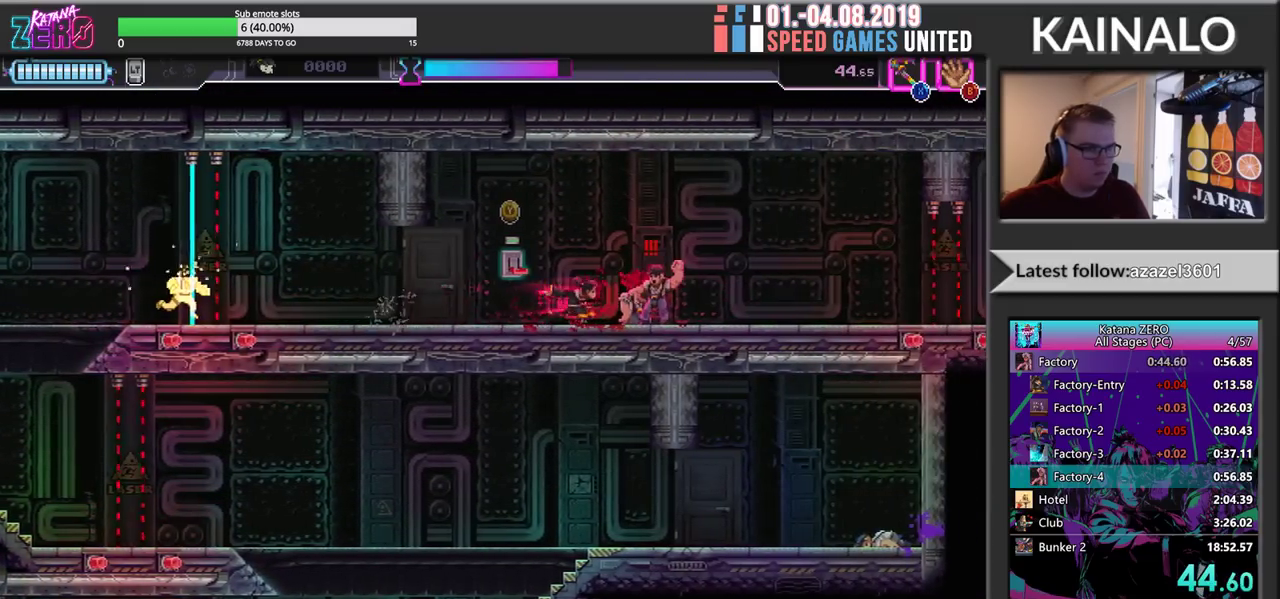
{"buttons": [], "left_stick": "right", "events": [[17, "X", "down"], [50, "R2", "down"], [200, "X", "up"], [317, "R2", "up"]]}